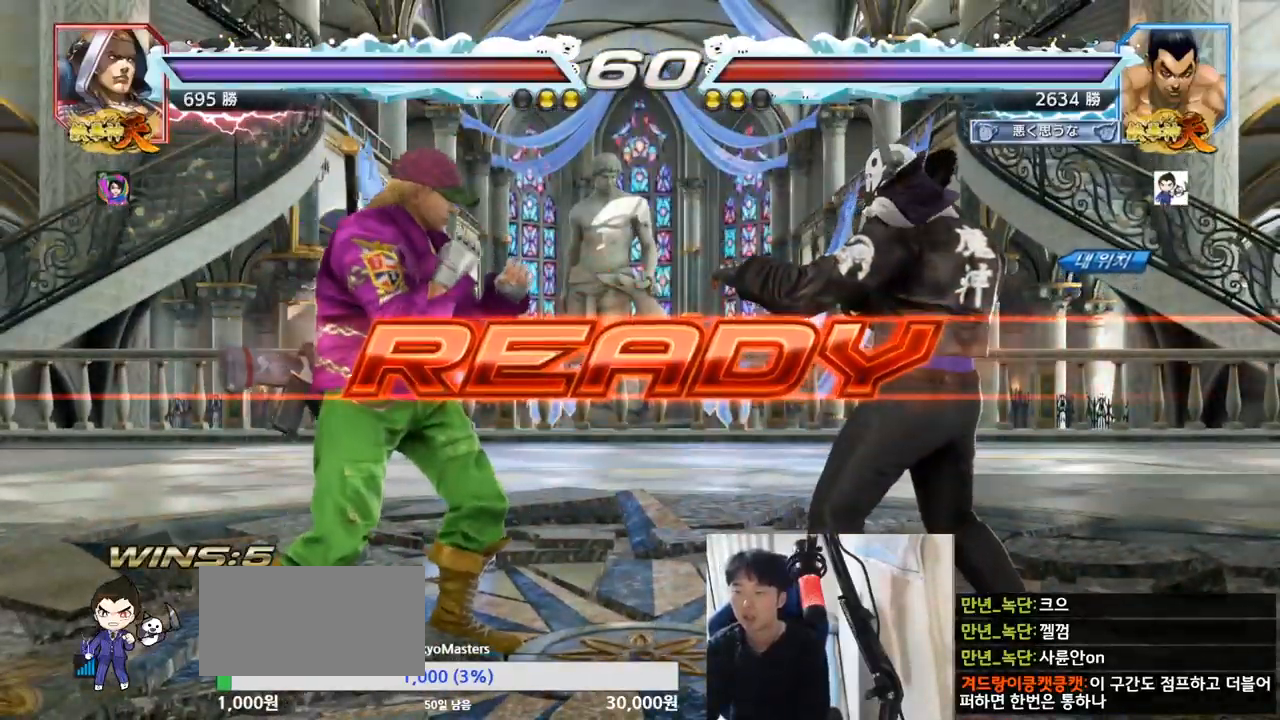
Gameplay with a controller (arcade stick); each line is a JSON object with the inputs held at the frame after it. "events" lists button and stick changes between this image and that frame as [ms after this image, input, new state], when the widget could be followed in between. Not read: L3 R3.
{"buttons": ["SQUARE", "TRIANGLE"], "left_stick": "center", "events": [[150, "TRIANGLE", "down"], [283, "TRIANGLE", "up"], [300, "SQUARE", "down"], [417, "TRIANGLE", "down"]]}
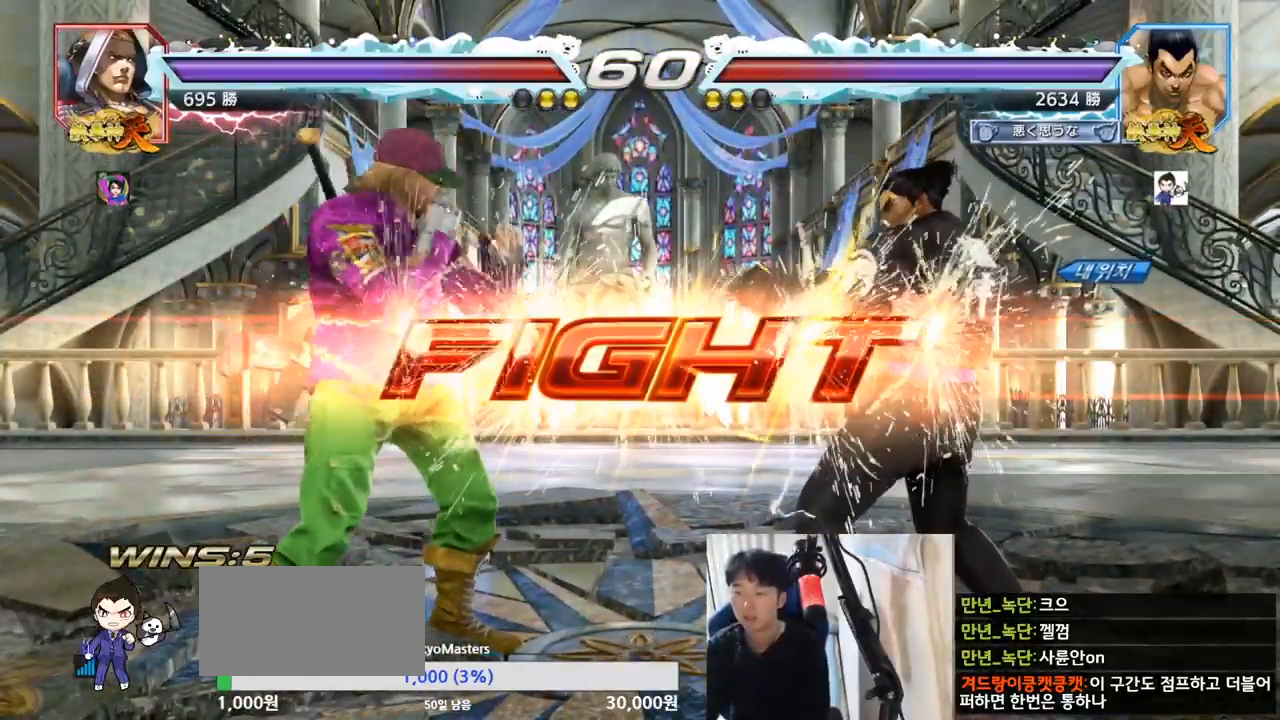
{"buttons": [], "left_stick": "center"}
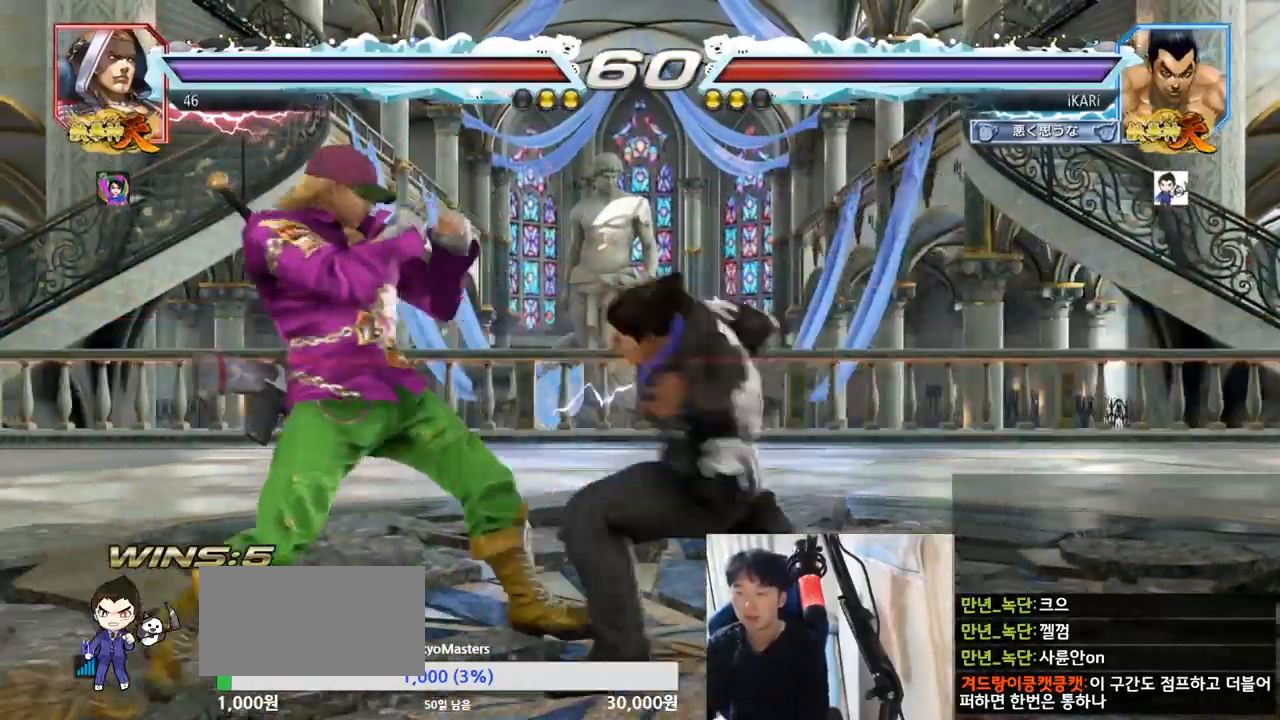
{"buttons": [], "left_stick": "center", "events": [[433, "left_stick", "left"], [483, "left_stick", "center"]]}
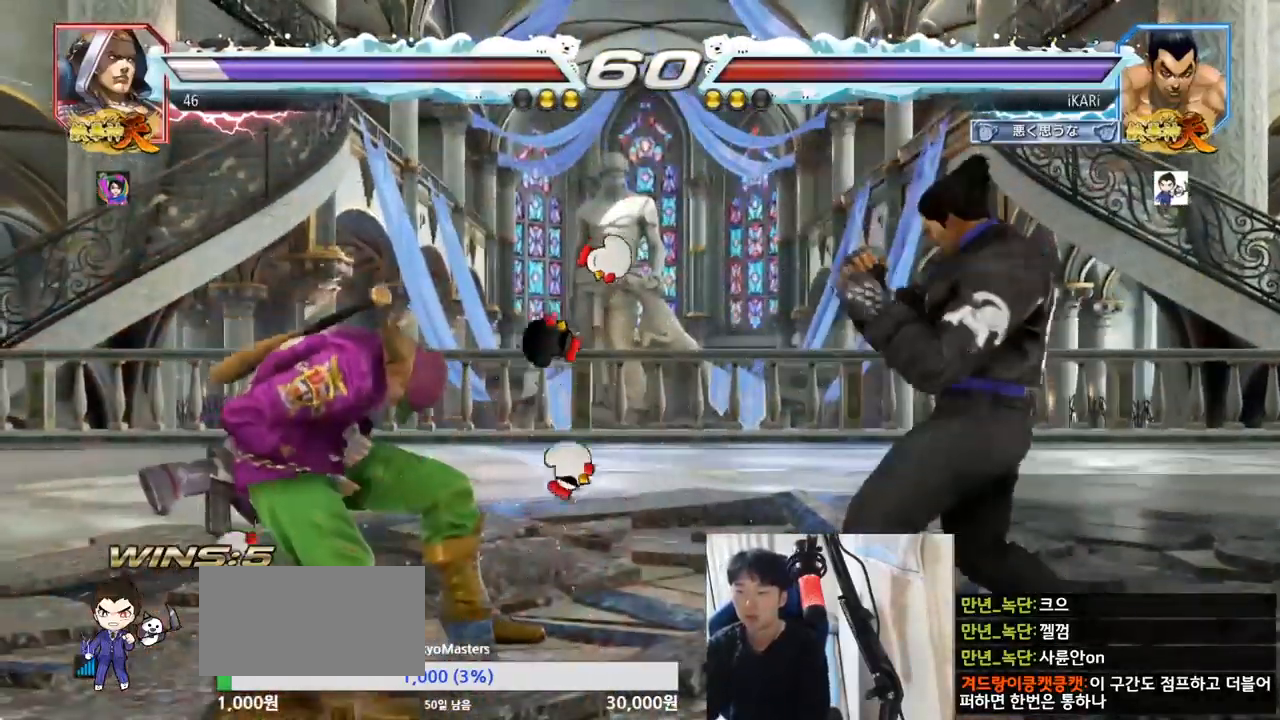
{"buttons": [], "left_stick": "center", "events": [[83, "left_stick", "left"], [217, "left_stick", "down"], [250, "TRIANGLE", "down"], [267, "TRIANGLE", "up"], [300, "left_stick", "center"]]}
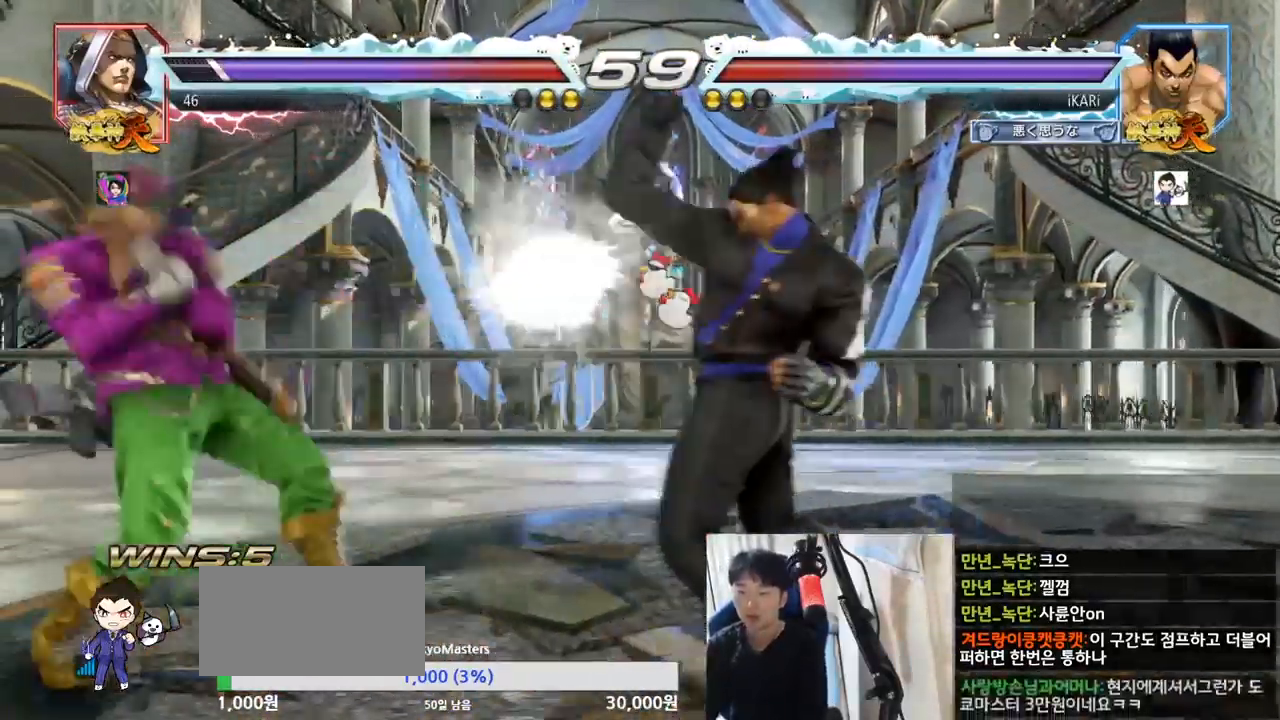
{"buttons": [], "left_stick": "left", "events": [[283, "left_stick", "left"], [350, "left_stick", "center"], [400, "left_stick", "left"]]}
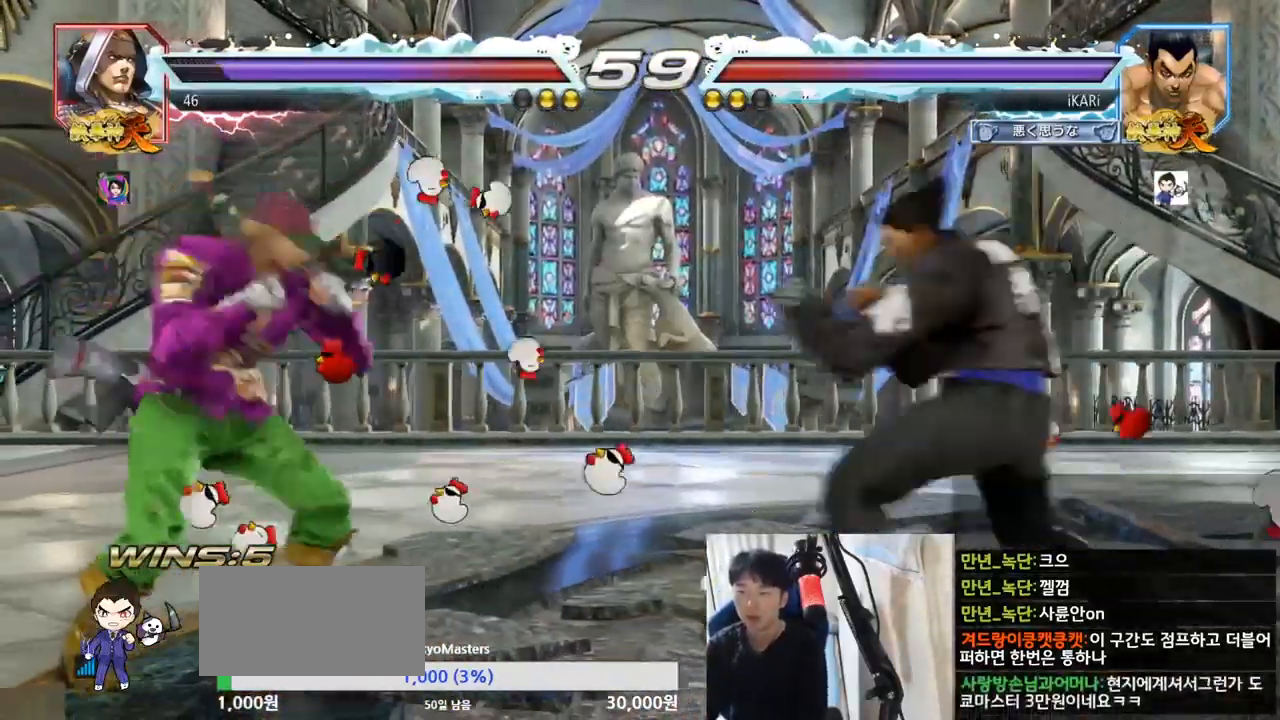
{"buttons": ["TRIANGLE"], "left_stick": "left", "events": [[167, "CROSS", "down"], [217, "CROSS", "up"], [250, "TRIANGLE", "down"], [300, "TRIANGLE", "up"], [350, "TRIANGLE", "down"], [400, "TRIANGLE", "up"], [467, "TRIANGLE", "down"]]}
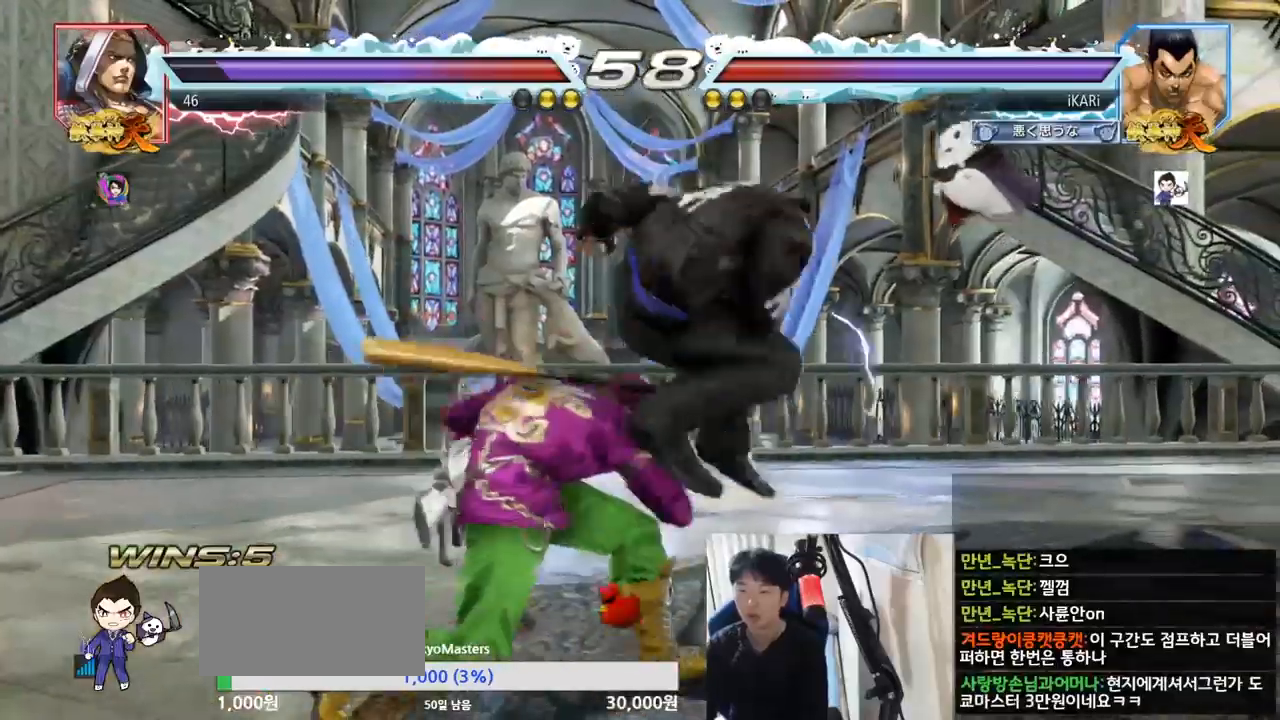
{"buttons": [], "left_stick": "center", "events": [[66, "TRIANGLE", "up"], [133, "left_stick", "center"], [450, "left_stick", "left"], [500, "left_stick", "center"]]}
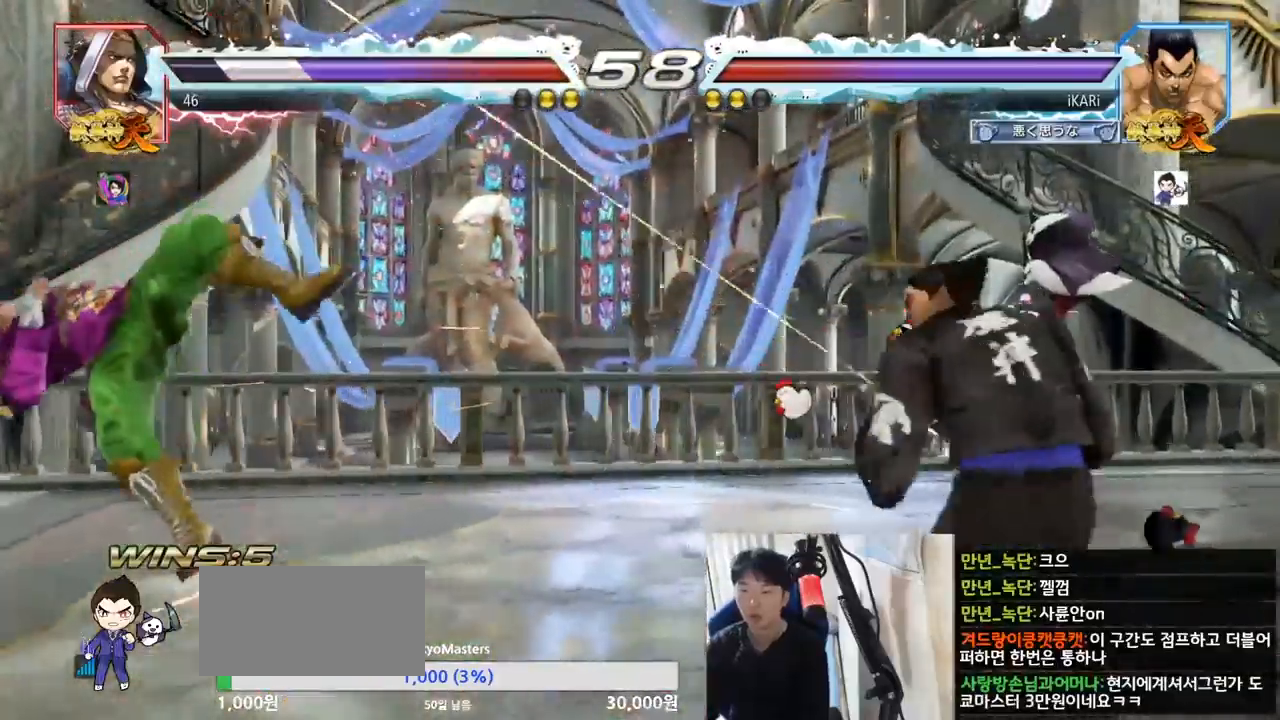
{"buttons": [], "left_stick": "left"}
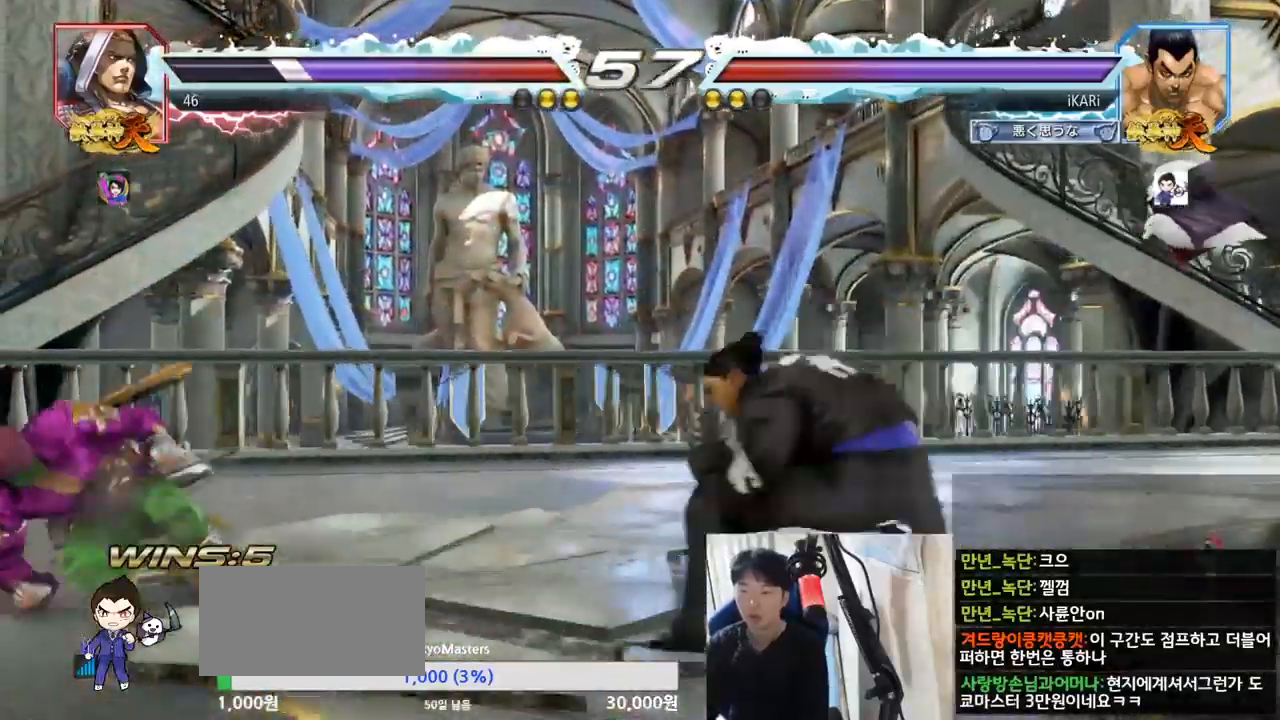
{"buttons": ["TRIANGLE"], "left_stick": "center", "events": [[83, "left_stick", "down-left"], [166, "left_stick", "center"], [233, "TRIANGLE", "down"], [233, "left_stick", "right"], [300, "TRIANGLE", "up"], [383, "TRIANGLE", "down"], [433, "TRIANGLE", "up"], [433, "left_stick", "center"], [467, "TRIANGLE", "down"]]}
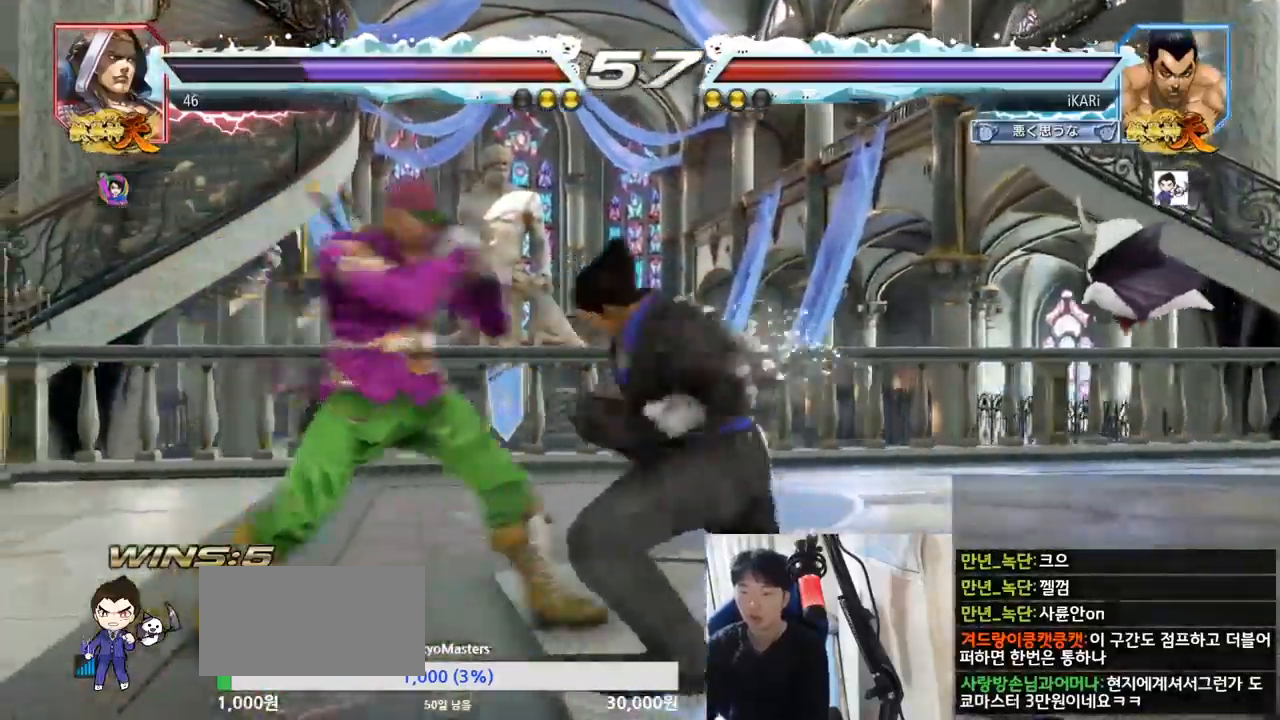
{"buttons": [], "left_stick": "center", "events": [[17, "TRIANGLE", "up"]]}
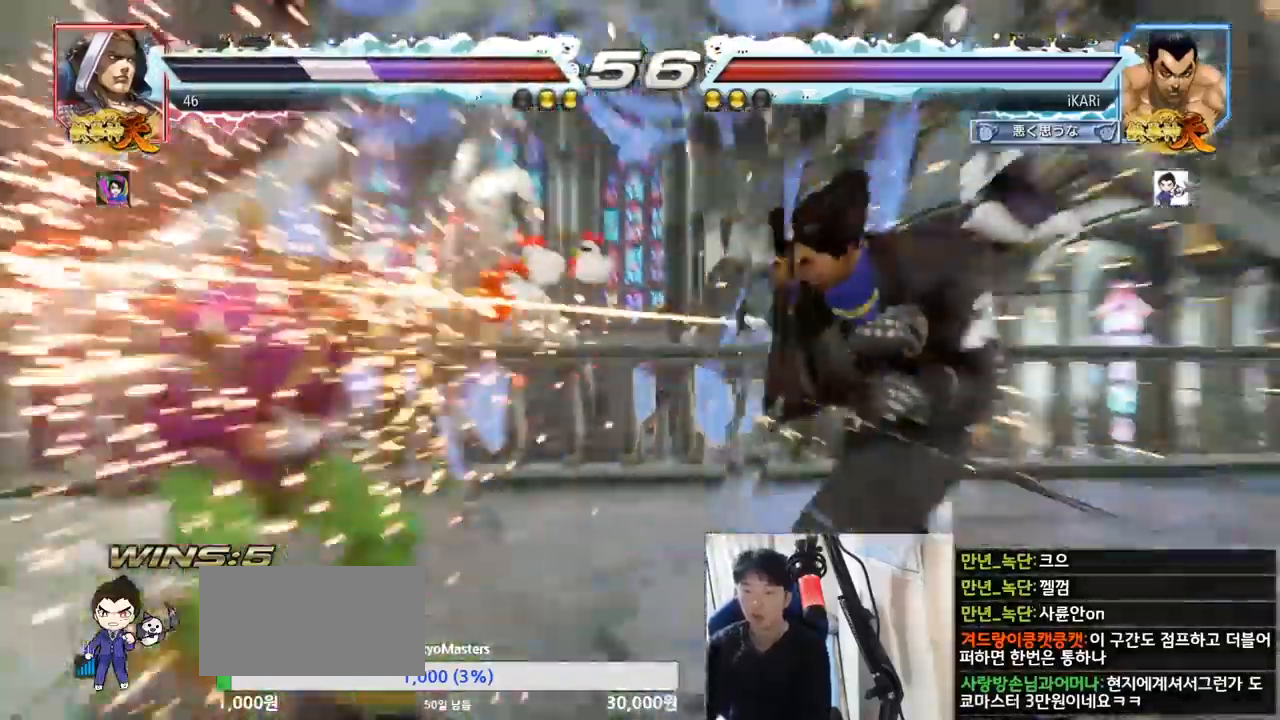
{"buttons": ["CROSS"], "left_stick": "down-left", "events": [[383, "left_stick", "left"], [500, "CROSS", "down"], [500, "left_stick", "down-left"]]}
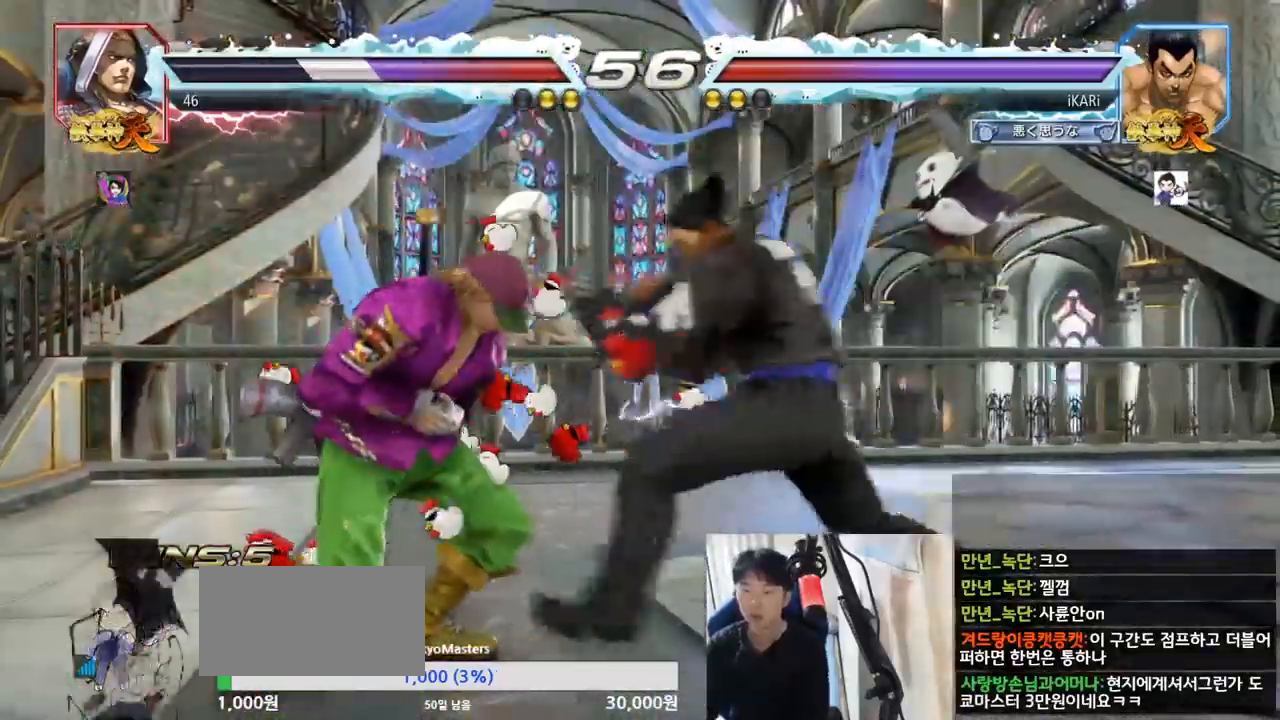
{"buttons": ["TRIANGLE"], "left_stick": "down-left", "events": [[67, "CROSS", "up"], [400, "TRIANGLE", "down"]]}
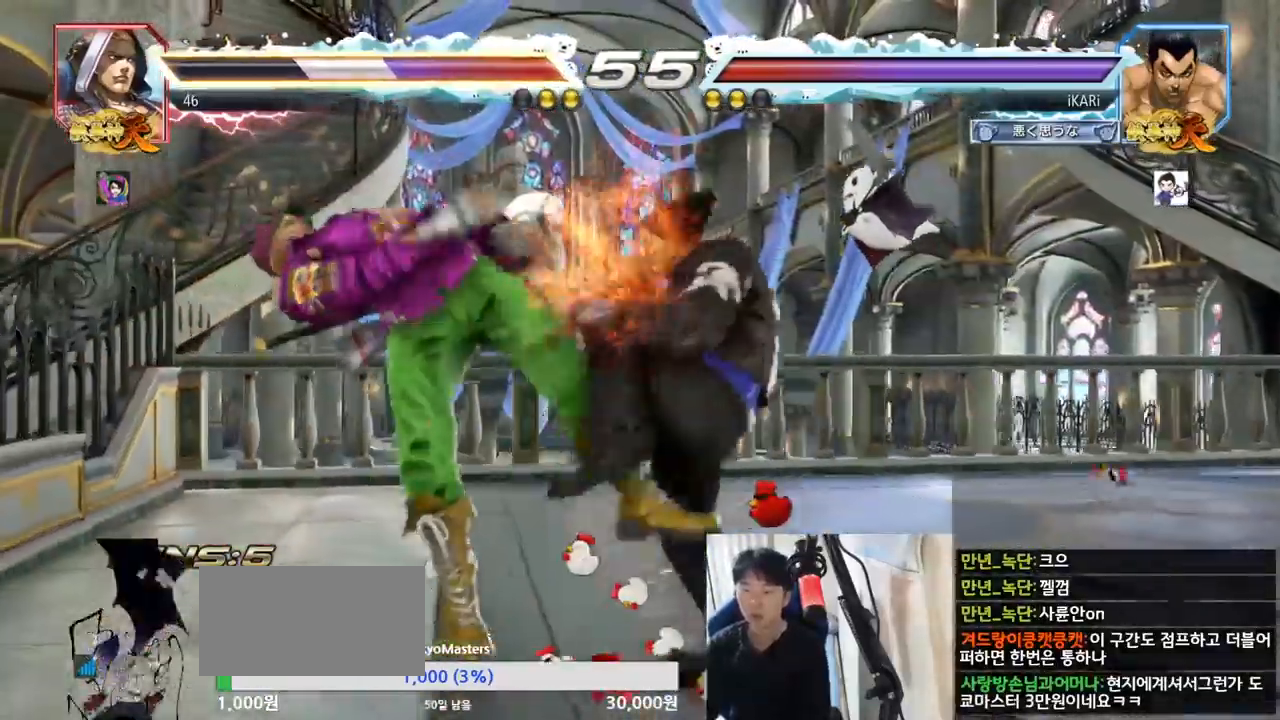
{"buttons": [], "left_stick": "center", "events": [[250, "TRIANGLE", "up"], [300, "left_stick", "center"]]}
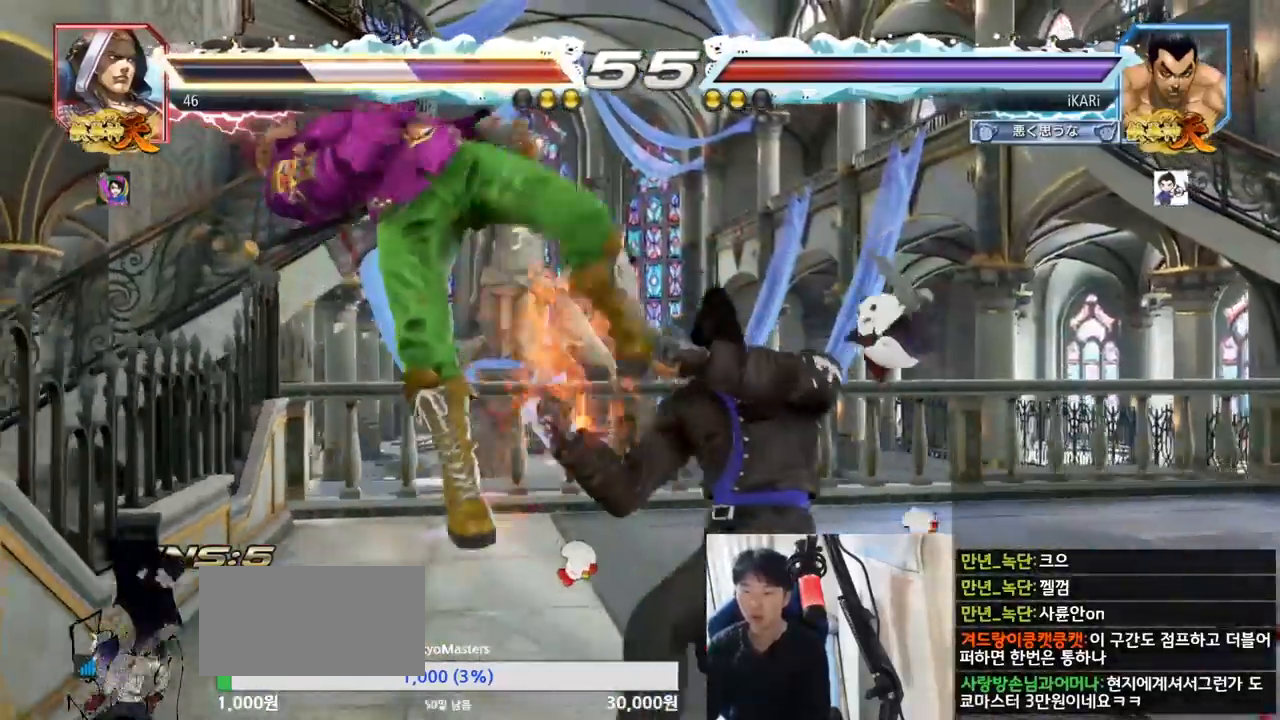
{"buttons": ["CIRCLE"], "left_stick": "left", "events": [[184, "left_stick", "up"], [301, "left_stick", "center"], [417, "left_stick", "left"], [484, "CIRCLE", "down"]]}
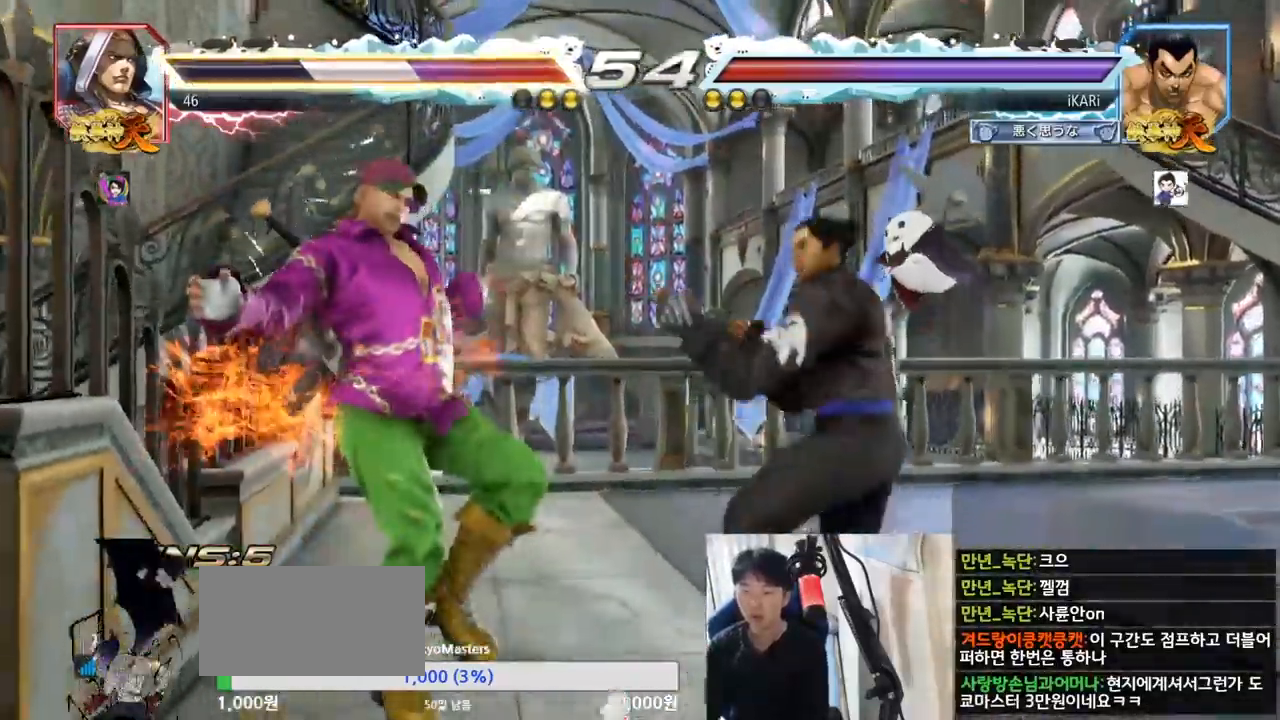
{"buttons": [], "left_stick": "down-left", "events": [[17, "CIRCLE", "up"], [67, "CIRCLE", "down"], [117, "CIRCLE", "up"], [167, "CIRCLE", "down"], [233, "CIRCLE", "up"], [250, "CIRCLE", "down"], [267, "left_stick", "center"], [400, "CIRCLE", "up"], [484, "left_stick", "down-left"]]}
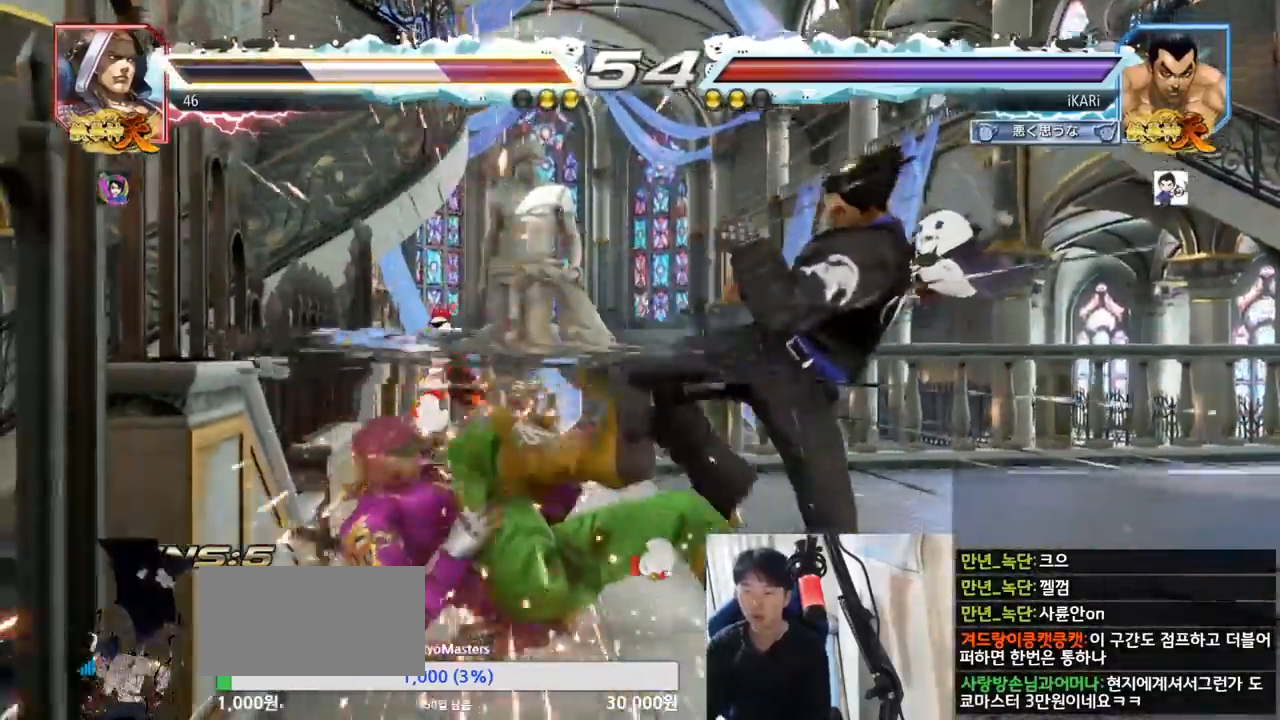
{"buttons": [], "left_stick": "down-left", "events": [[134, "SQUARE", "down"], [184, "SQUARE", "up"], [284, "CIRCLE", "down"], [351, "CIRCLE", "up"], [451, "TRIANGLE", "down"], [501, "TRIANGLE", "up"]]}
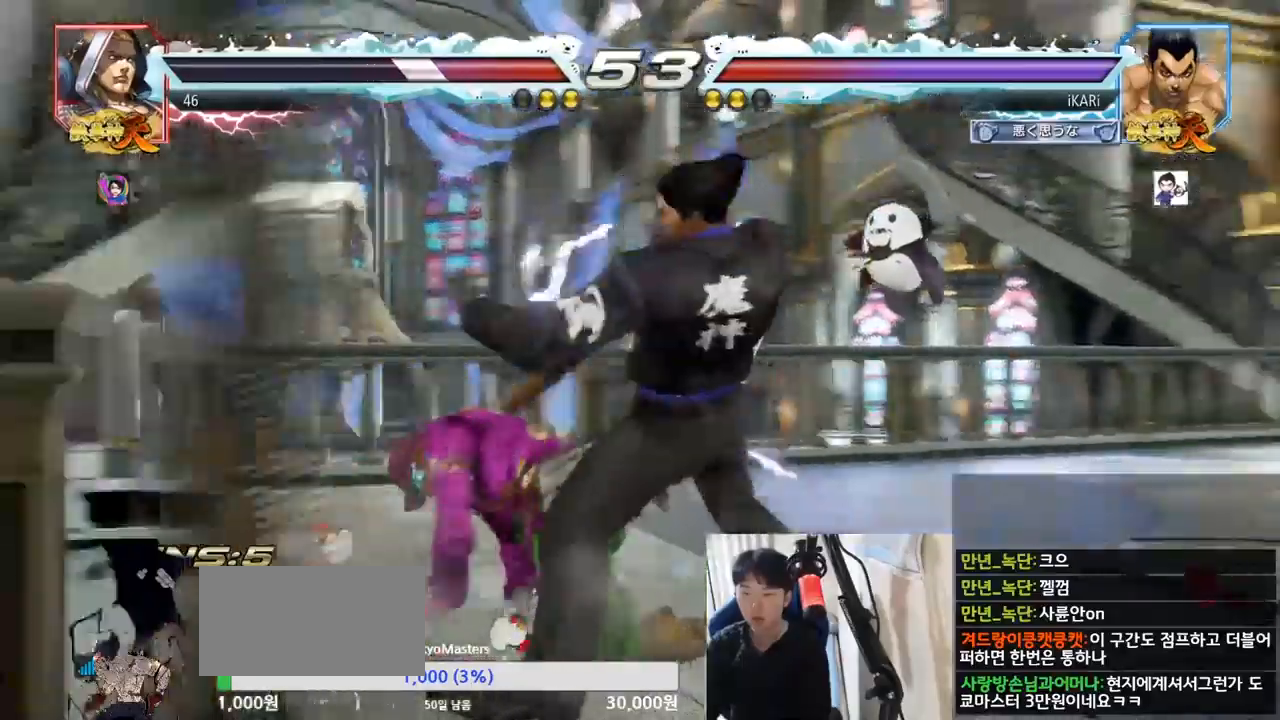
{"buttons": [], "left_stick": "center", "events": [[17, "TRIANGLE", "down"], [67, "TRIANGLE", "up"], [133, "TRIANGLE", "down"], [217, "left_stick", "center"], [267, "TRIANGLE", "up"], [300, "left_stick", "left"], [467, "left_stick", "center"]]}
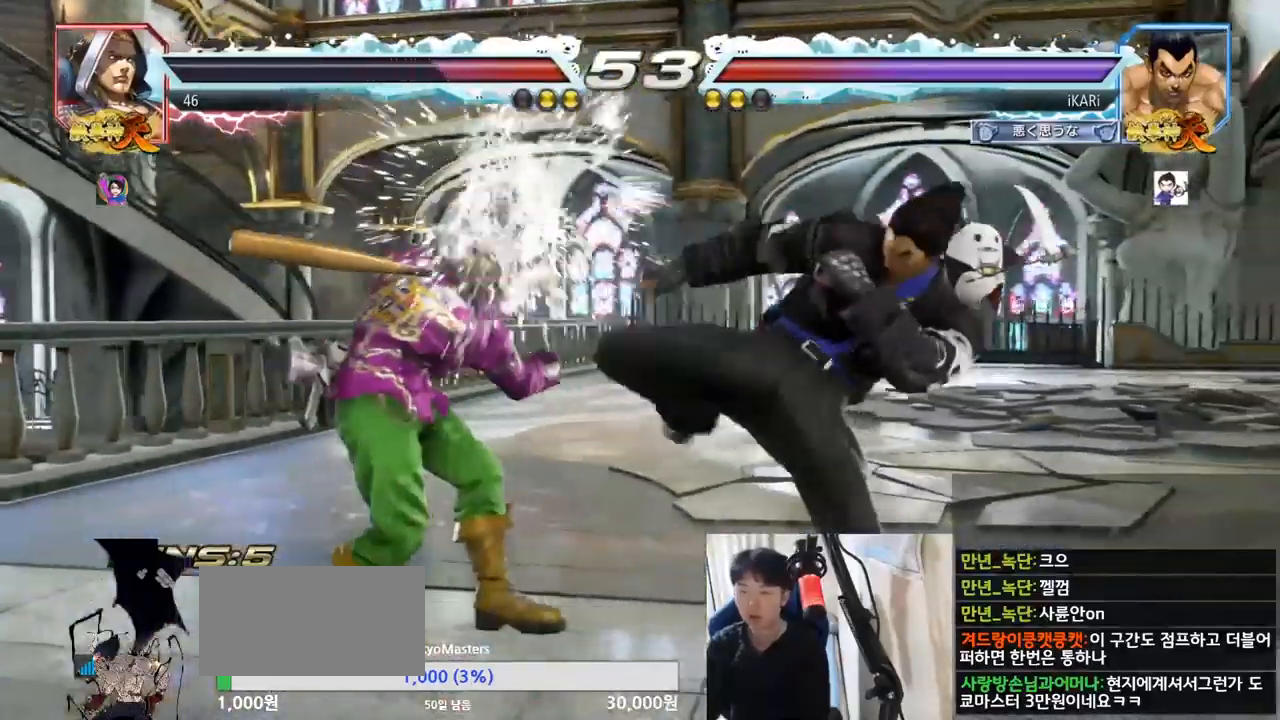
{"buttons": [], "left_stick": "right", "events": [[84, "left_stick", "right"], [167, "left_stick", "down"], [484, "left_stick", "right"]]}
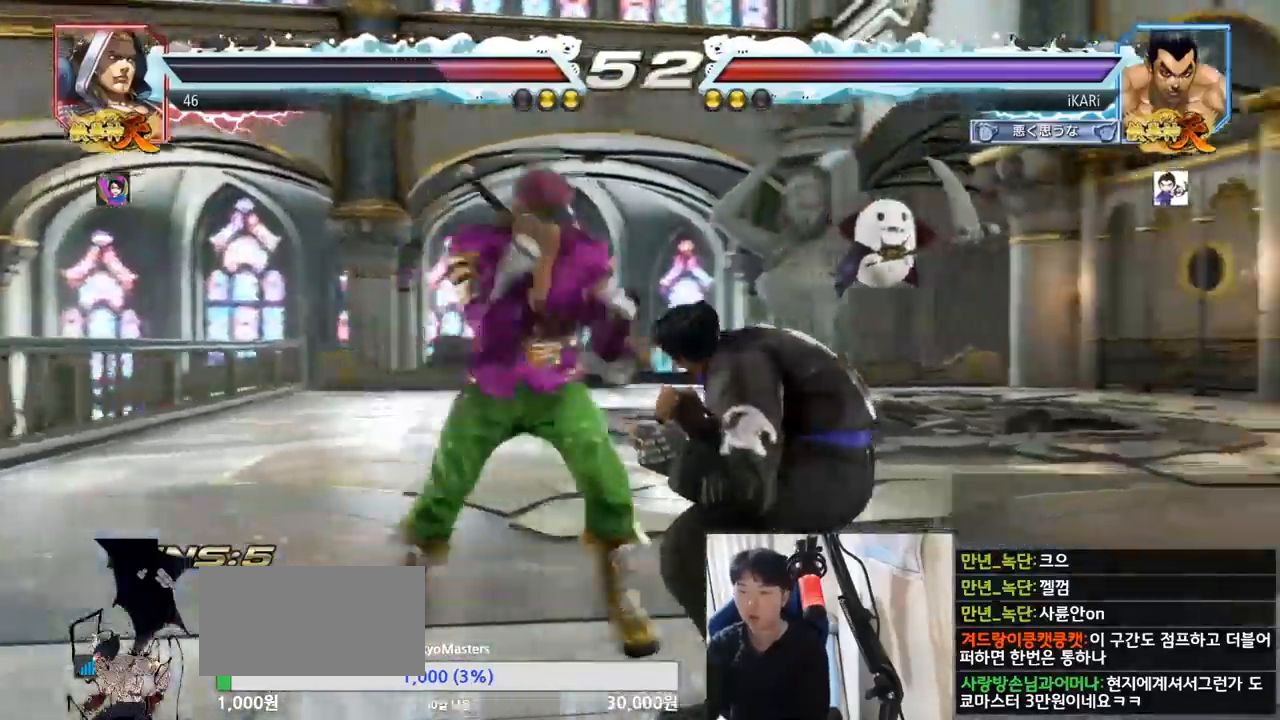
{"buttons": [], "left_stick": "right"}